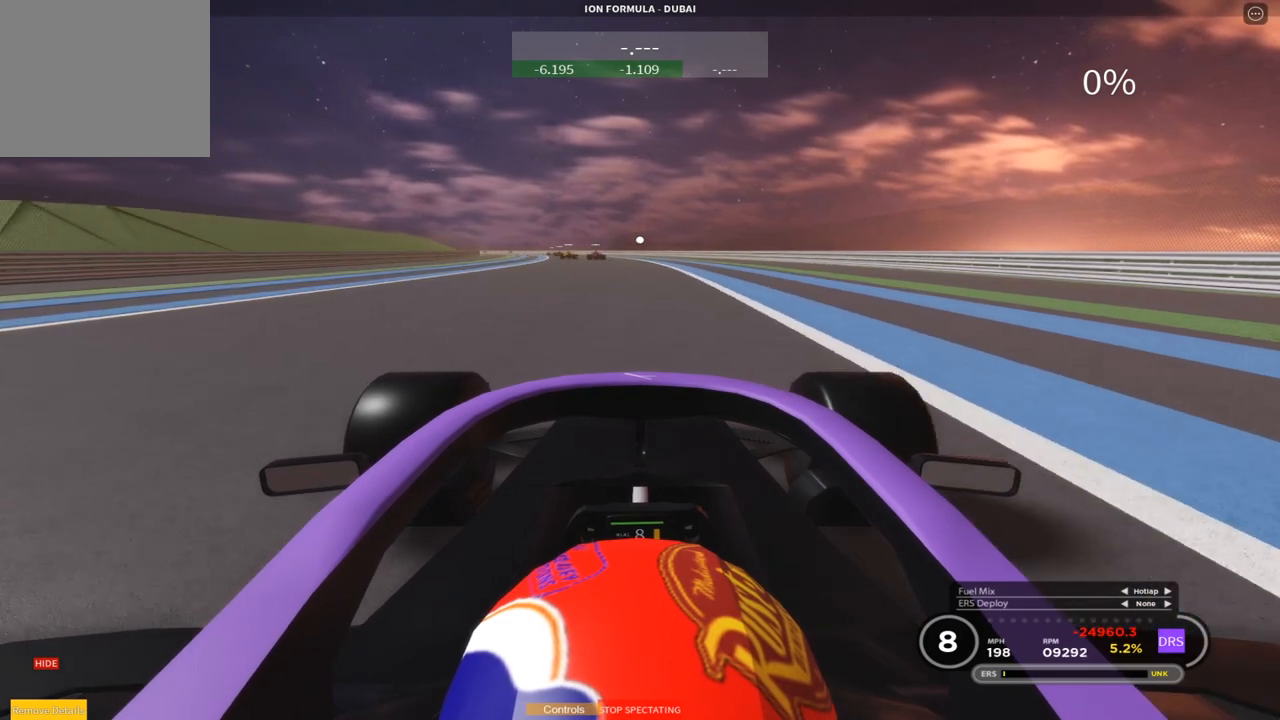
Gameplay with a controller (PlayStation layout); each line is a JSON object with the inputs held at the frame after it. "events" lists button and stick changes between this image and that frame as [ms after this image, input, new state], when the widget could be followed in between. Not read: right_stick.
{"buttons": ["R2"], "left_stick": "up-left", "events": [[283, "left_stick", "up-left"]]}
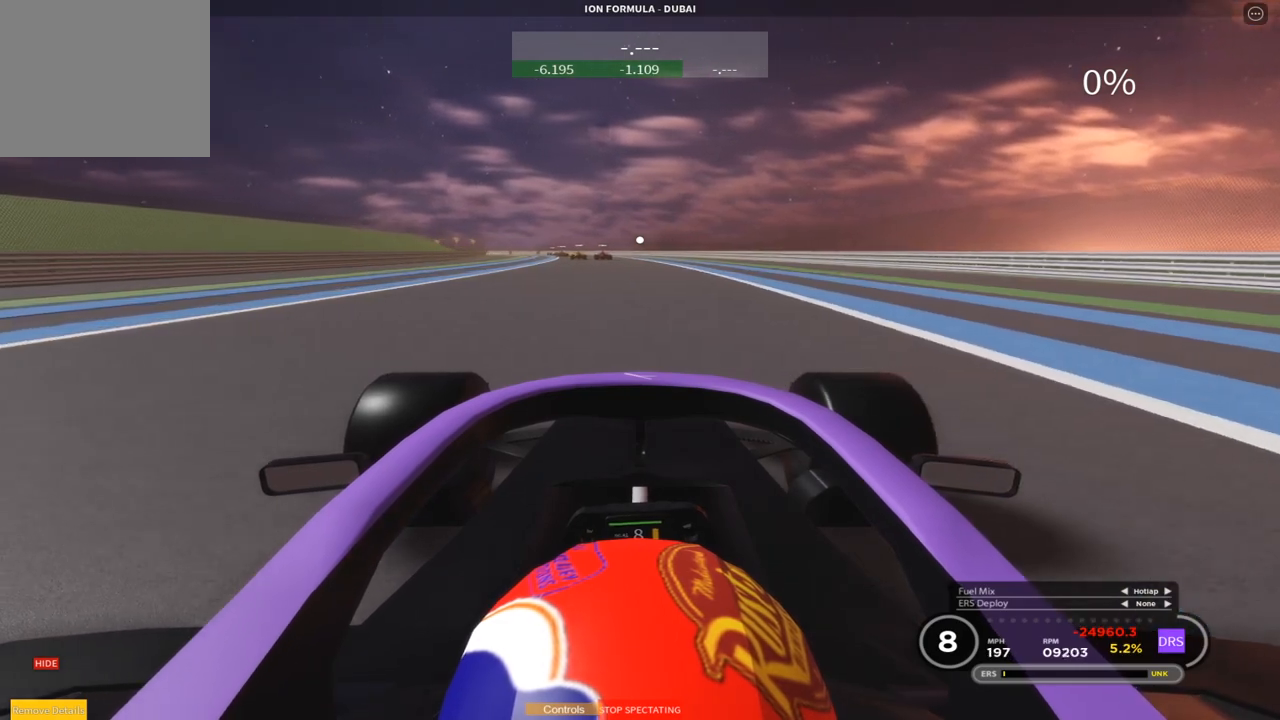
{"buttons": ["R2"], "left_stick": "center", "events": [[17, "left_stick", "center"], [100, "left_stick", "up"], [317, "left_stick", "center"]]}
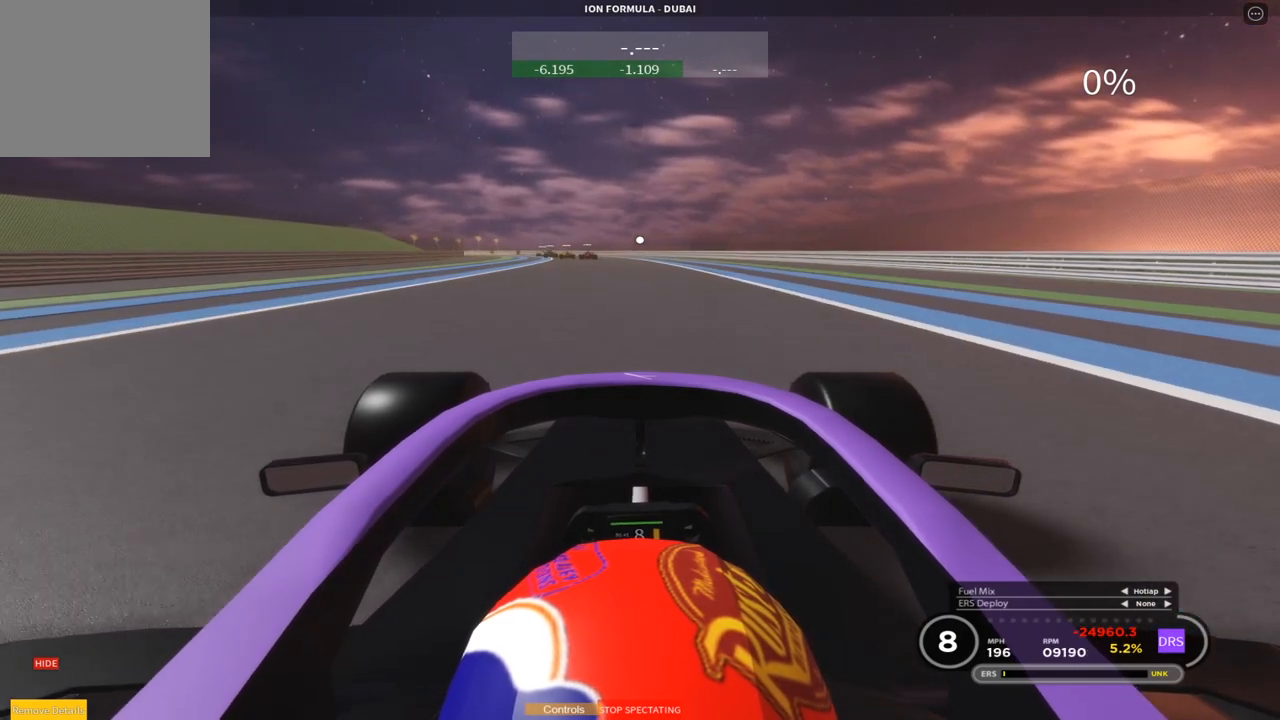
{"buttons": ["R2"], "left_stick": "center", "events": []}
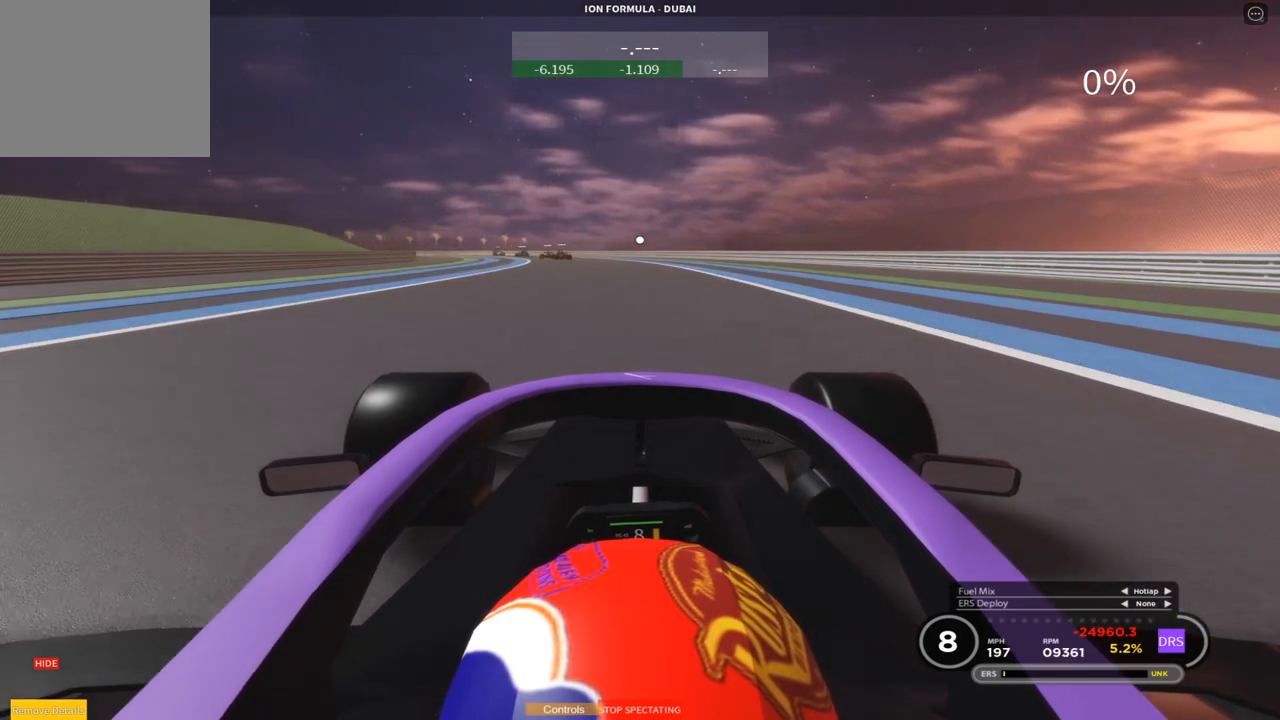
{"buttons": ["R2"], "left_stick": "up-left", "events": [[300, "left_stick", "up-left"]]}
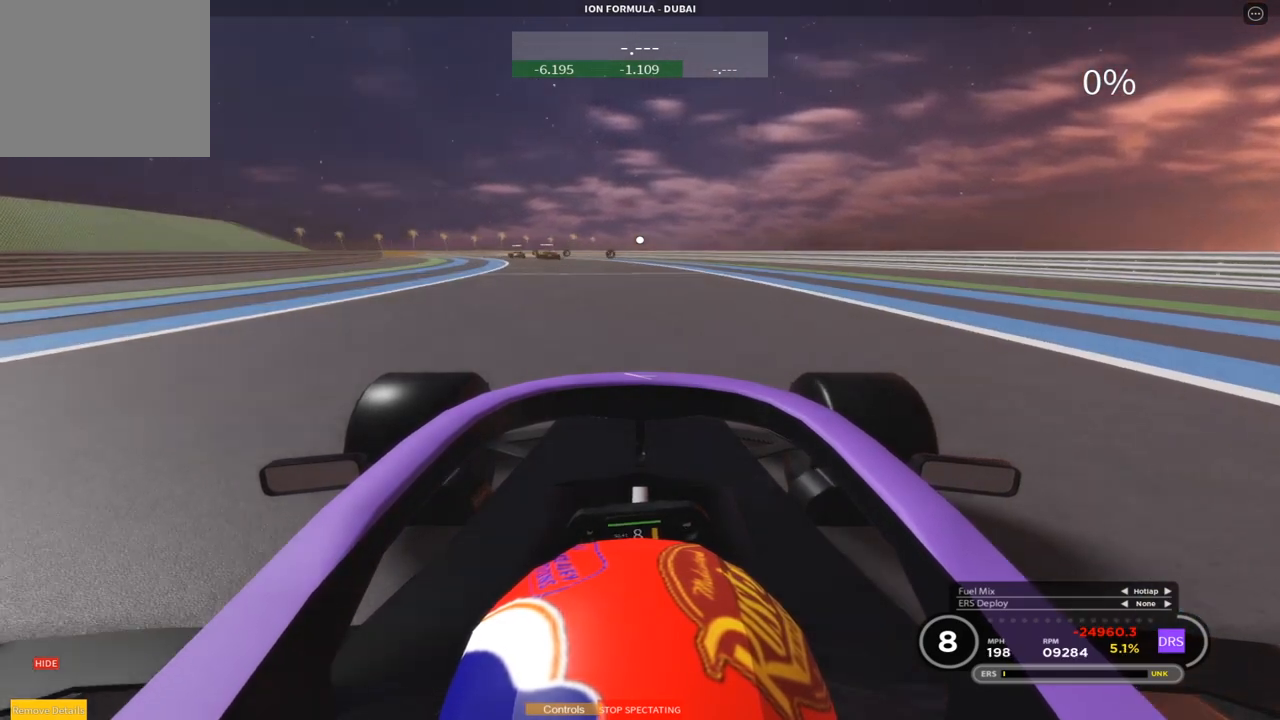
{"buttons": ["R2"], "left_stick": "left", "events": [[350, "left_stick", "center"], [450, "left_stick", "left"]]}
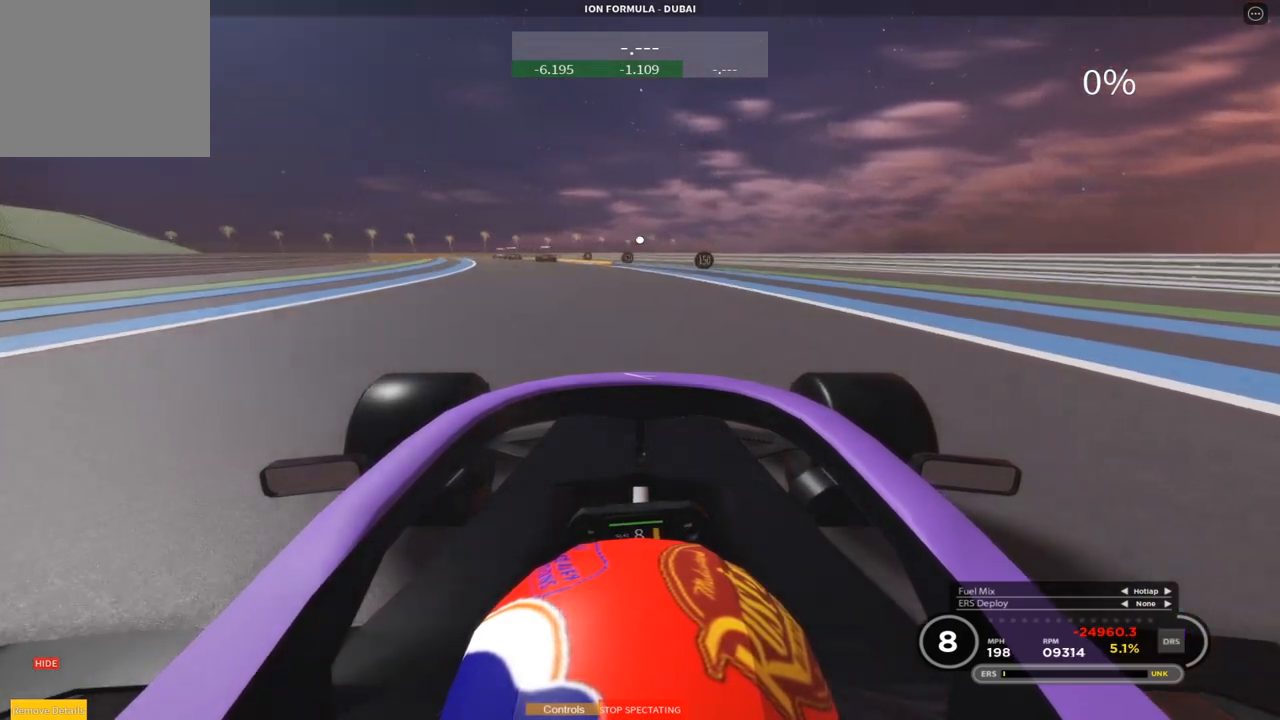
{"buttons": ["R2"], "left_stick": "up", "events": [[250, "left_stick", "center"], [367, "left_stick", "up"], [433, "left_stick", "center"], [500, "left_stick", "up"]]}
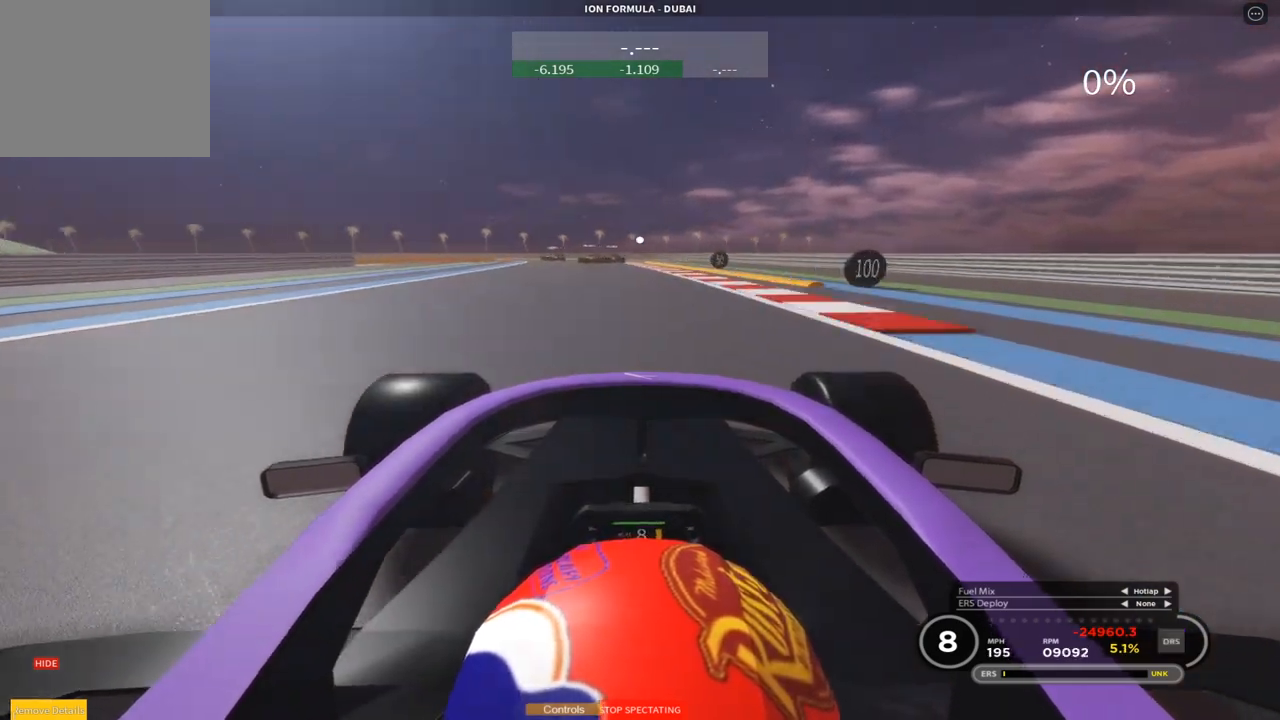
{"buttons": ["L2"], "left_stick": "left", "events": [[33, "left_stick", "center"], [50, "L2", "down"], [83, "R2", "up"], [417, "left_stick", "left"]]}
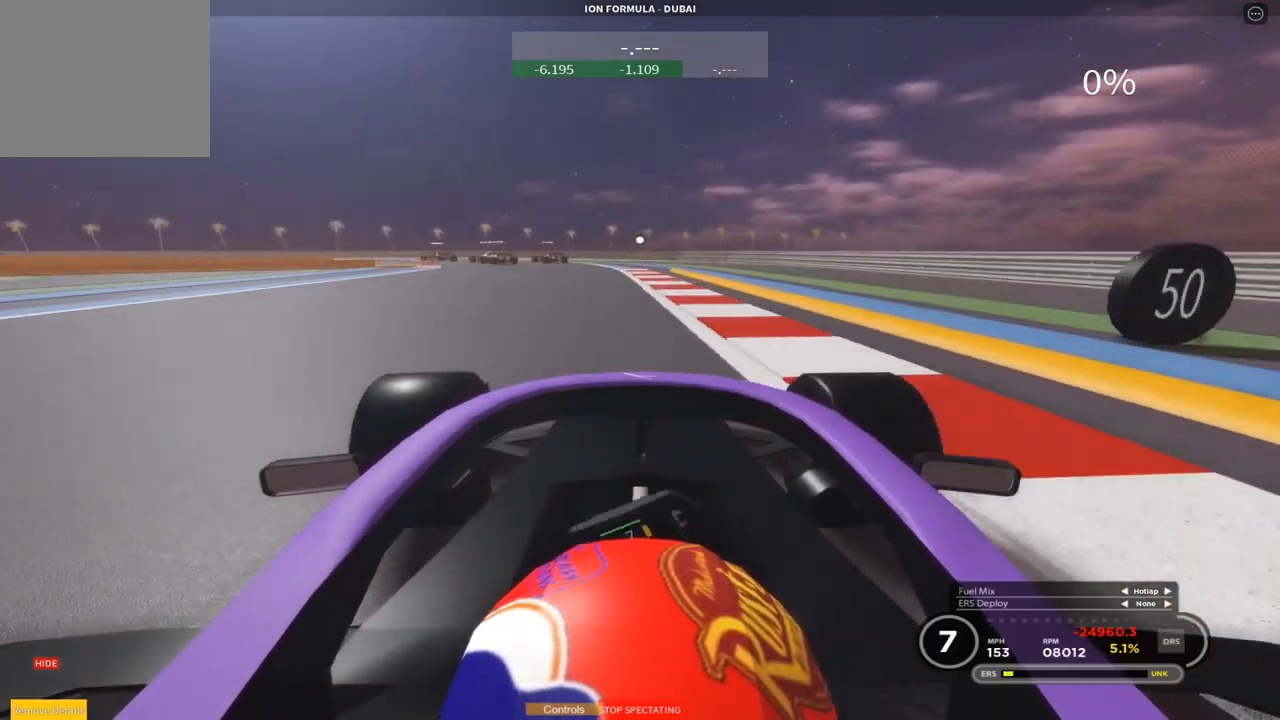
{"buttons": [], "left_stick": "left", "events": [[133, "L2", "up"], [183, "L2", "down"], [417, "L2", "up"]]}
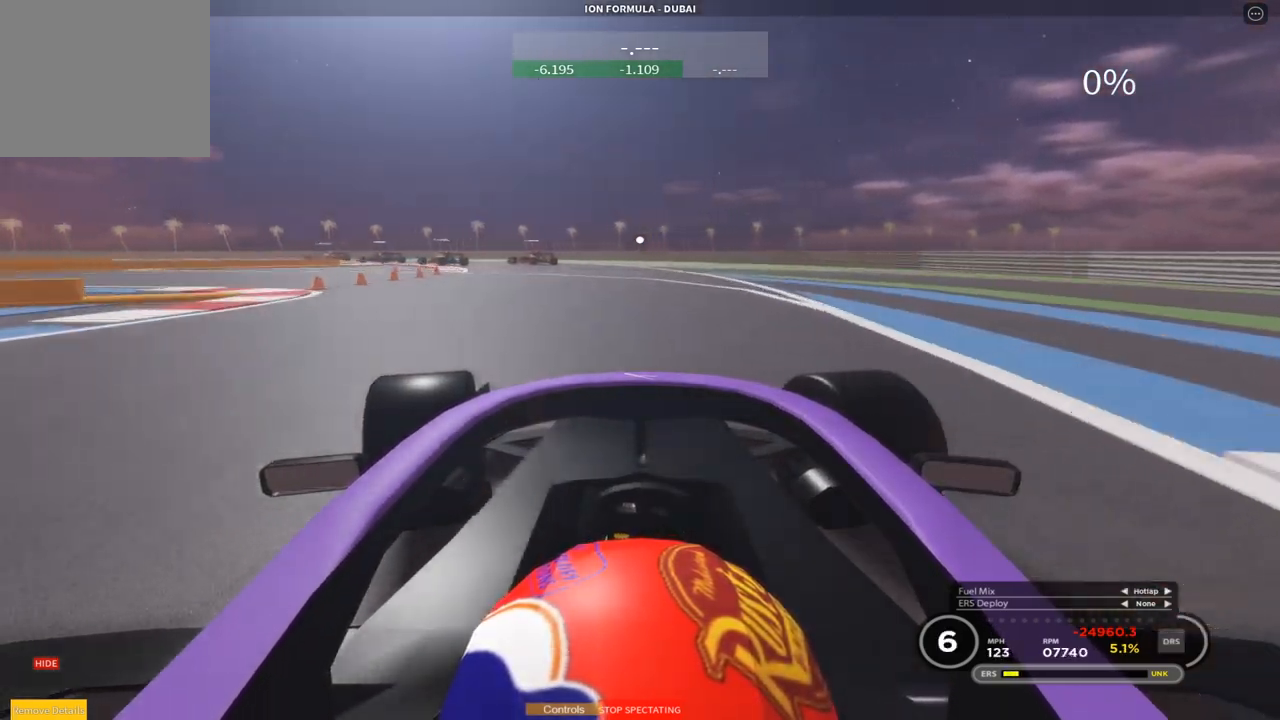
{"buttons": [], "left_stick": "left", "events": []}
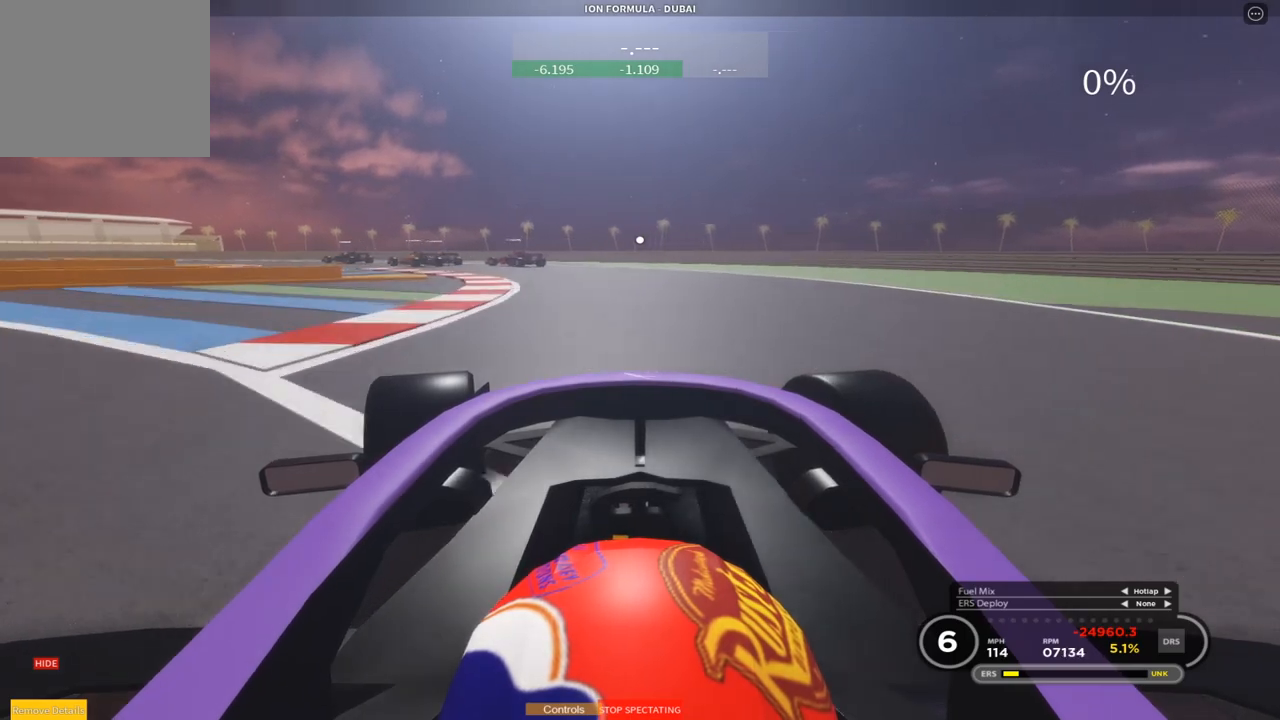
{"buttons": ["R2"], "left_stick": "left", "events": [[483, "R2", "down"]]}
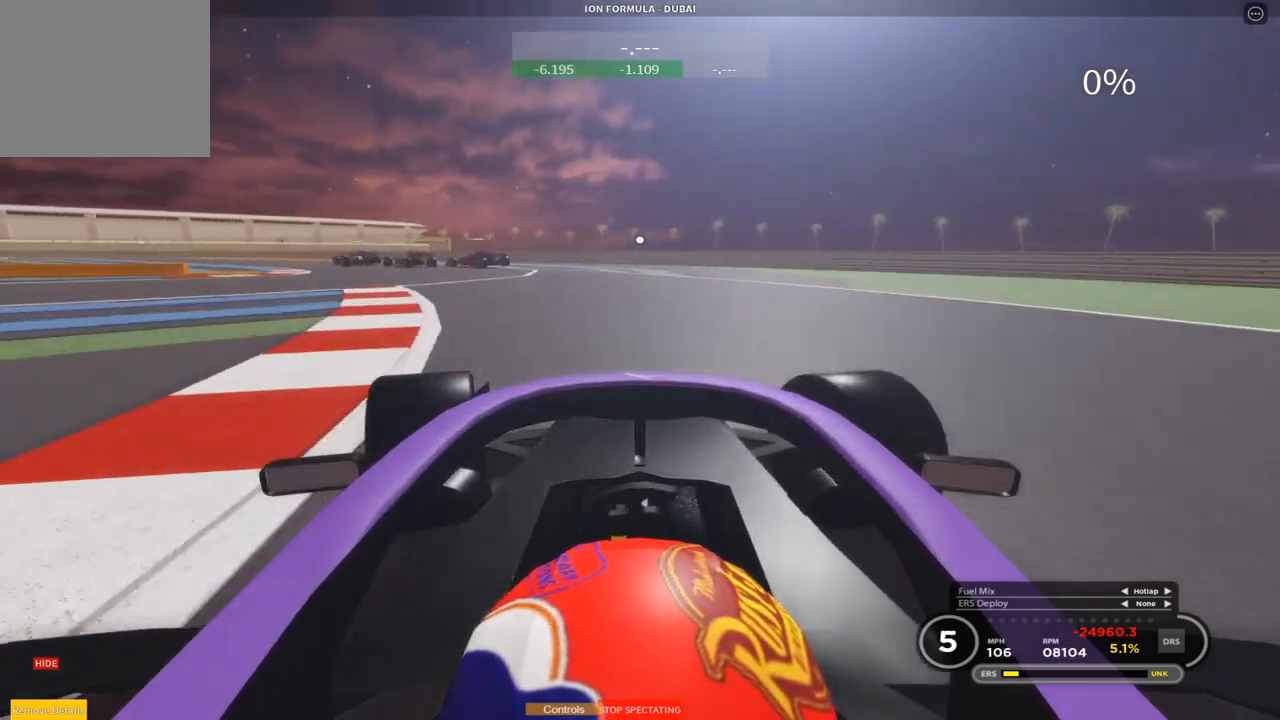
{"buttons": ["R2"], "left_stick": "left", "events": []}
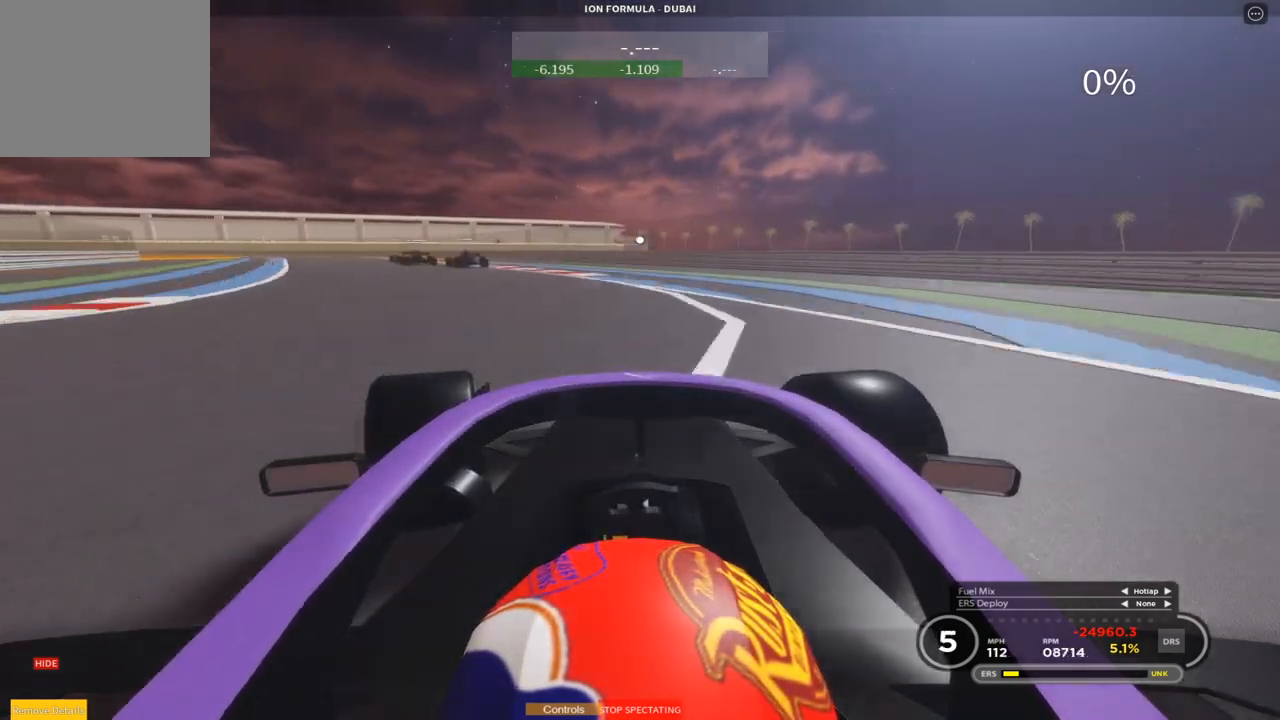
{"buttons": ["R2"], "left_stick": "left", "events": [[267, "left_stick", "center"], [333, "left_stick", "left"]]}
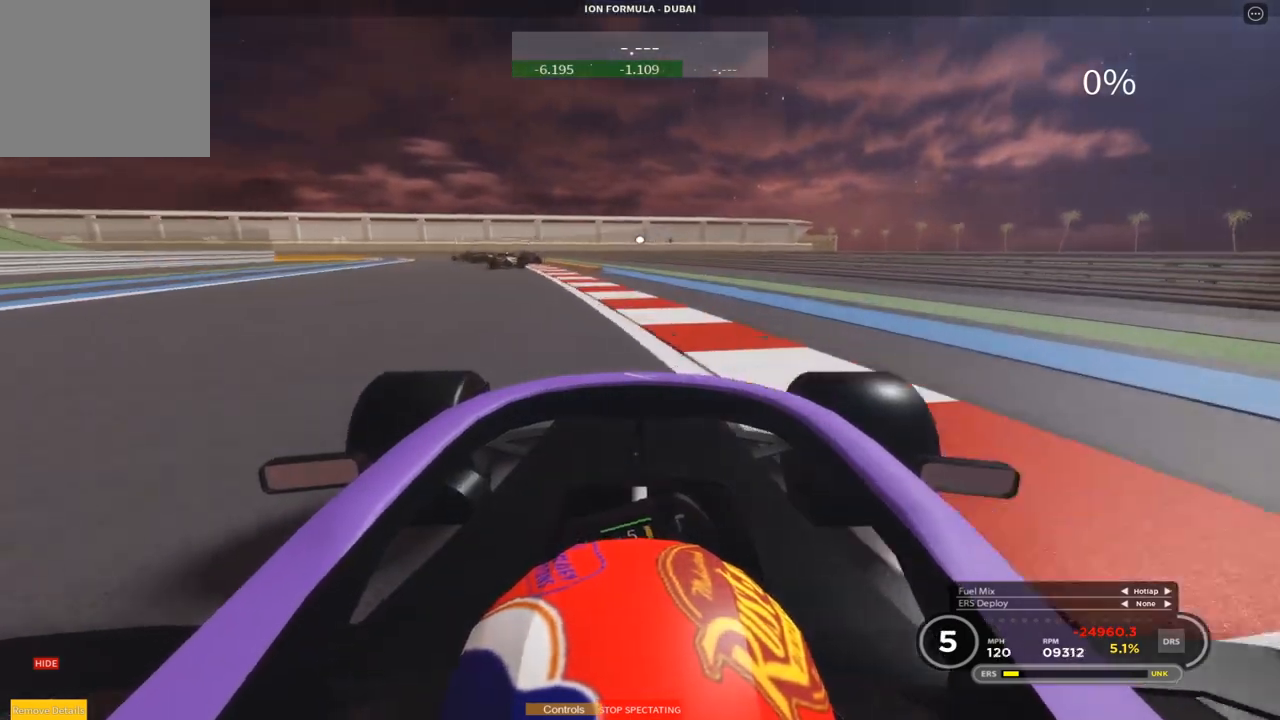
{"buttons": ["R2"], "left_stick": "left", "events": [[67, "left_stick", "center"], [150, "left_stick", "up-left"], [250, "left_stick", "left"]]}
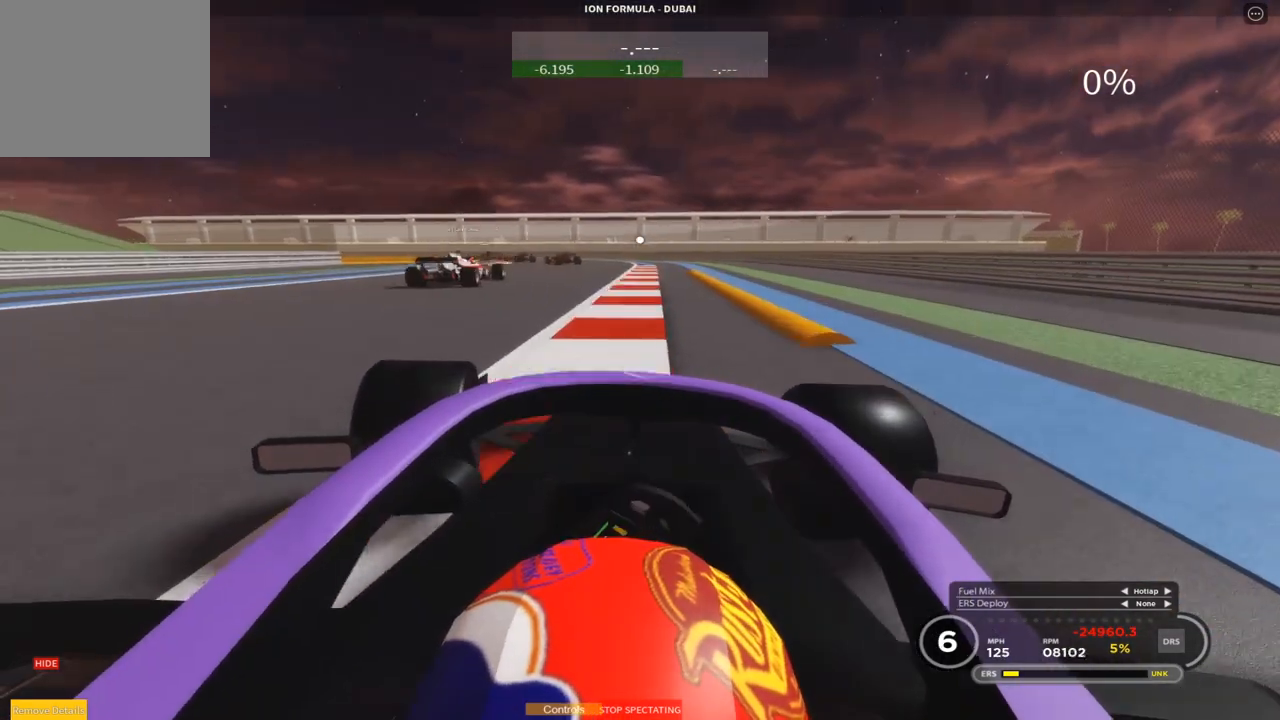
{"buttons": ["R2"], "left_stick": "up-left", "events": [[167, "left_stick", "up-left"]]}
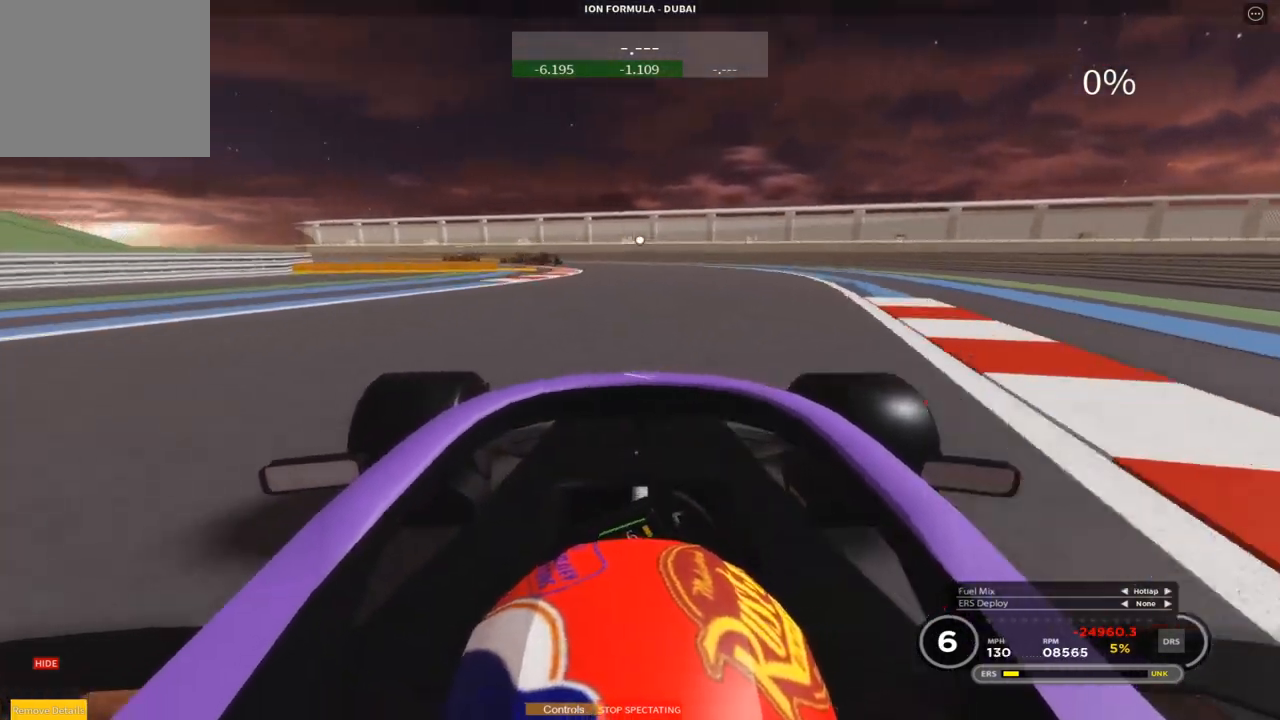
{"buttons": ["R2"], "left_stick": "up-left", "events": [[33, "left_stick", "center"], [133, "left_stick", "up-left"], [183, "left_stick", "left"], [367, "left_stick", "center"], [500, "left_stick", "up-left"]]}
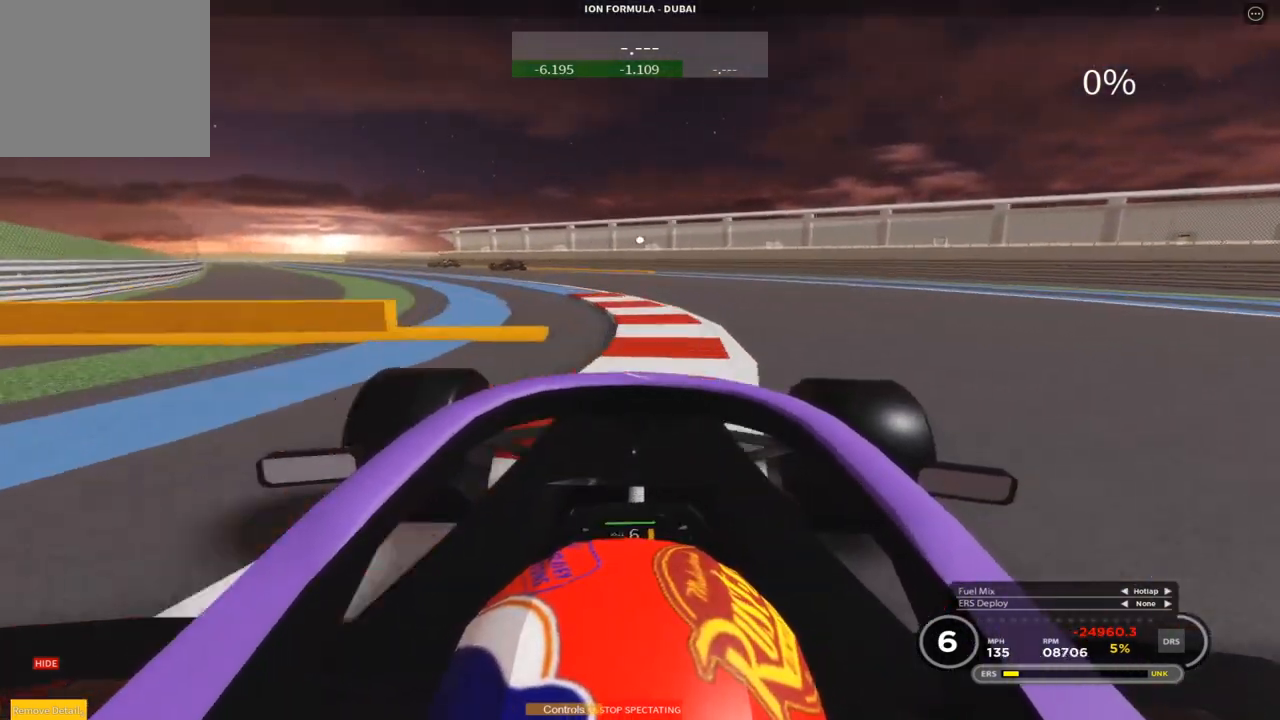
{"buttons": ["R2"], "left_stick": "up-left", "events": []}
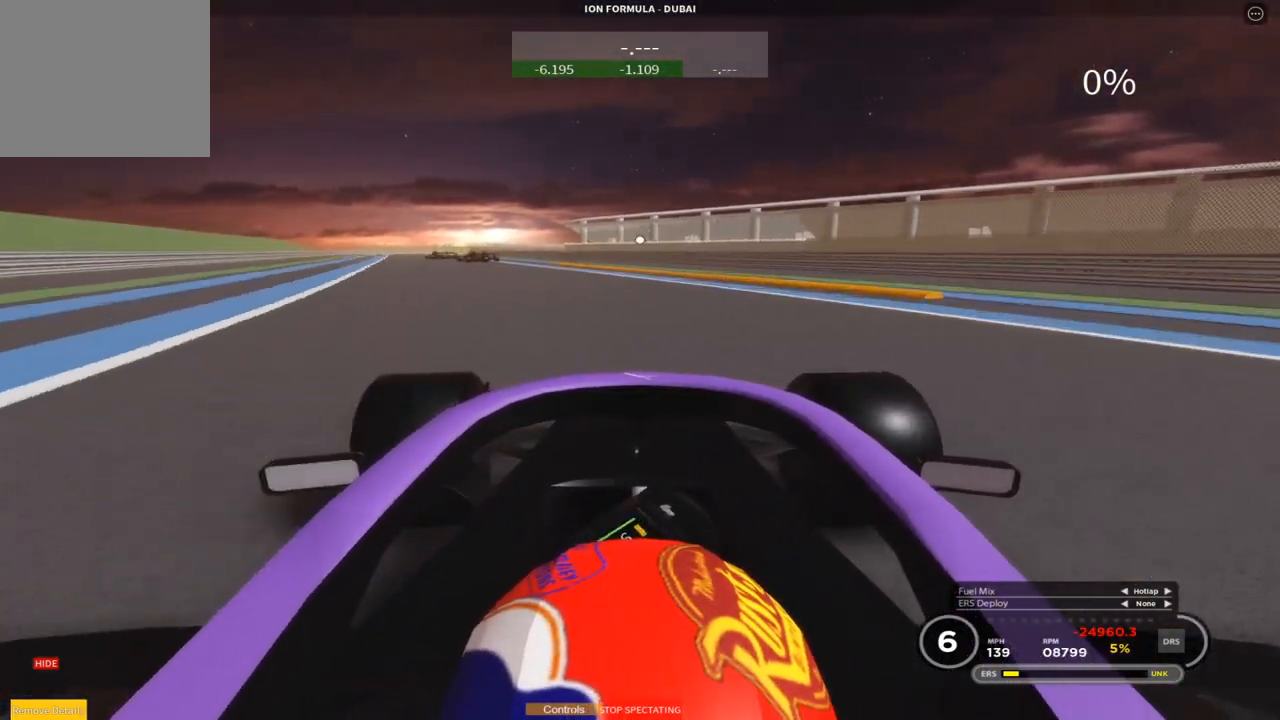
{"buttons": ["R2"], "left_stick": "up-left", "events": [[33, "left_stick", "left"], [467, "left_stick", "up-left"]]}
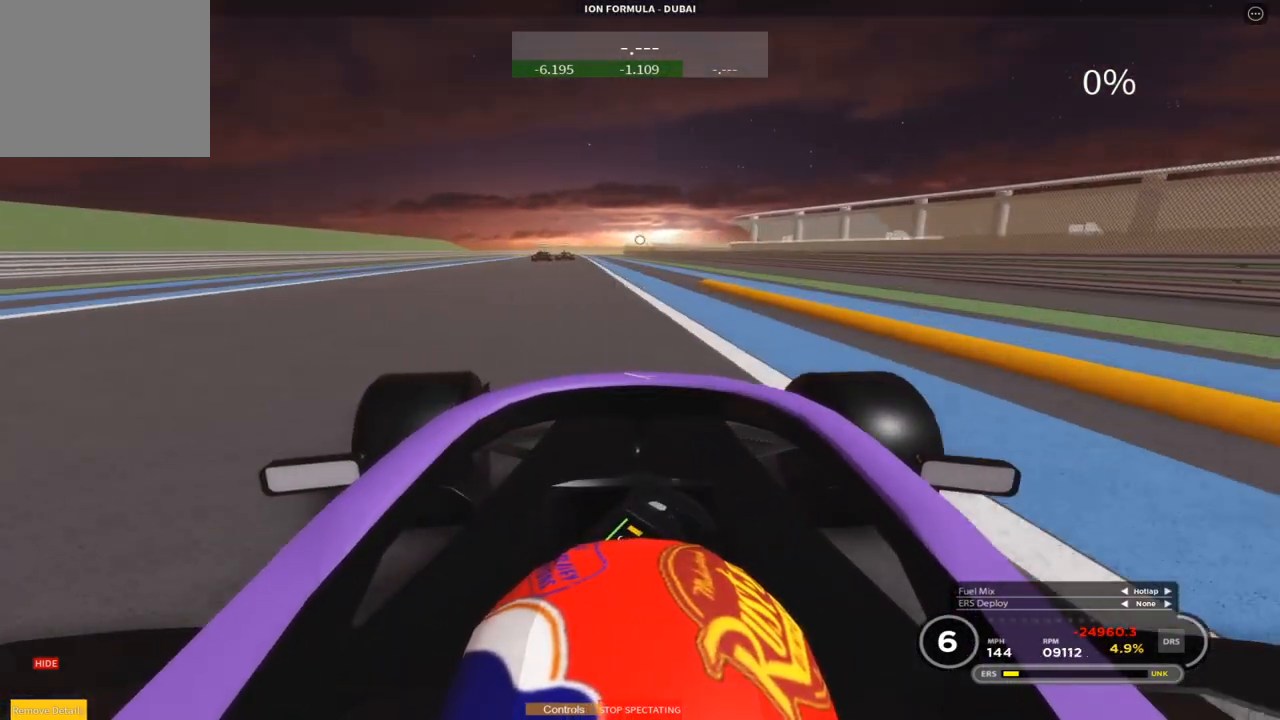
{"buttons": ["R2"], "left_stick": "left", "events": [[250, "left_stick", "up"], [450, "left_stick", "left"]]}
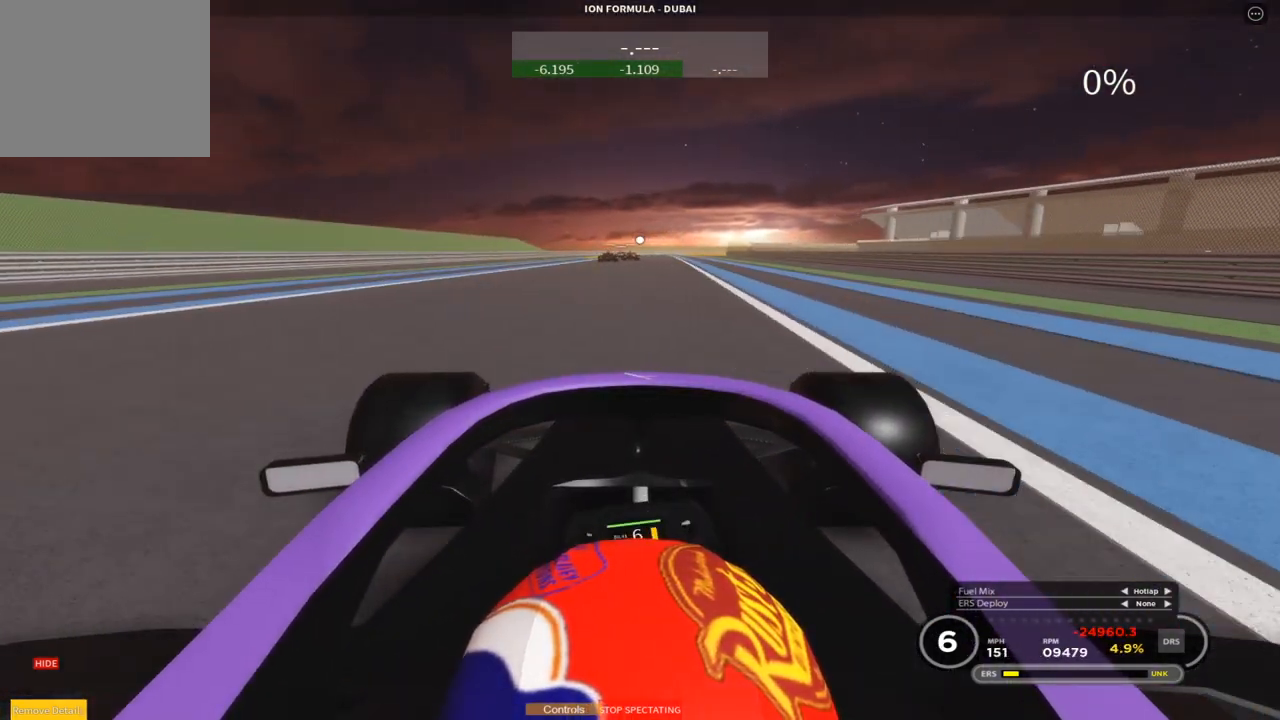
{"buttons": ["R2"], "left_stick": "center", "events": [[50, "left_stick", "up"], [283, "left_stick", "center"], [350, "left_stick", "up"], [400, "left_stick", "center"]]}
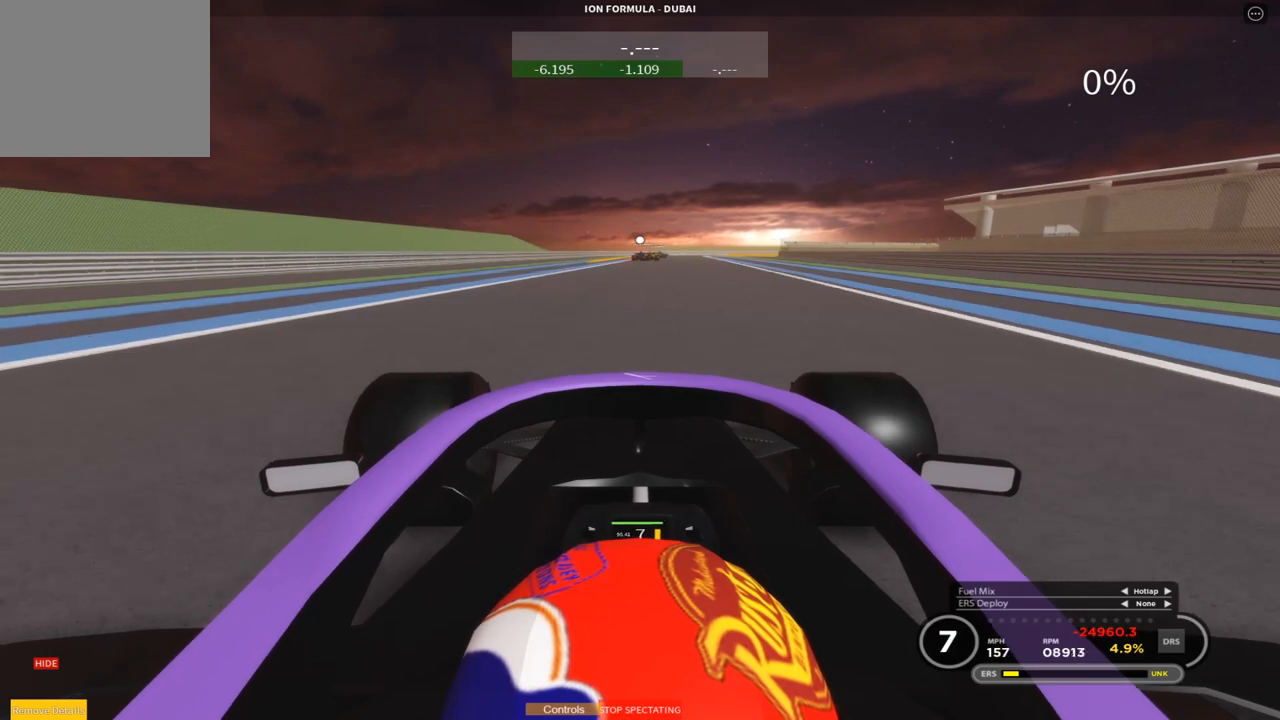
{"buttons": ["R2"], "left_stick": "up", "events": [[67, "left_stick", "up"], [317, "left_stick", "center"], [367, "left_stick", "up"]]}
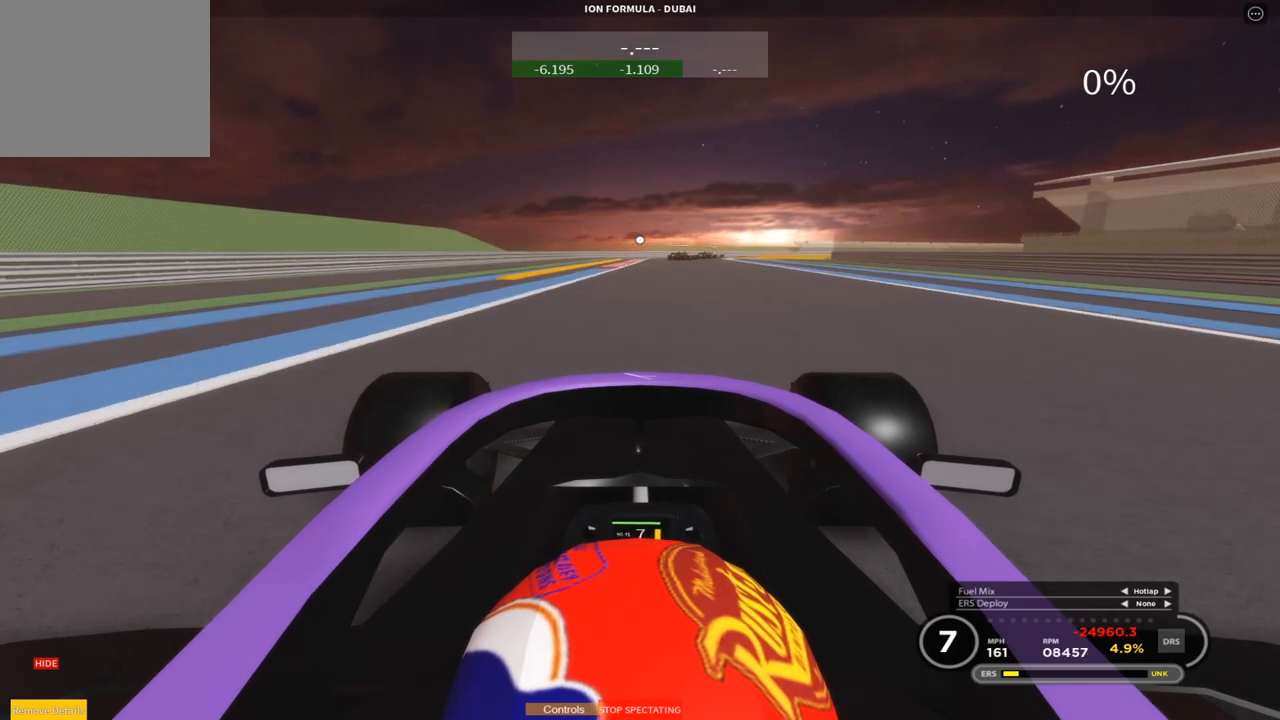
{"buttons": ["R2"], "left_stick": "up-right", "events": [[117, "left_stick", "center"], [200, "left_stick", "up"], [450, "left_stick", "up-right"]]}
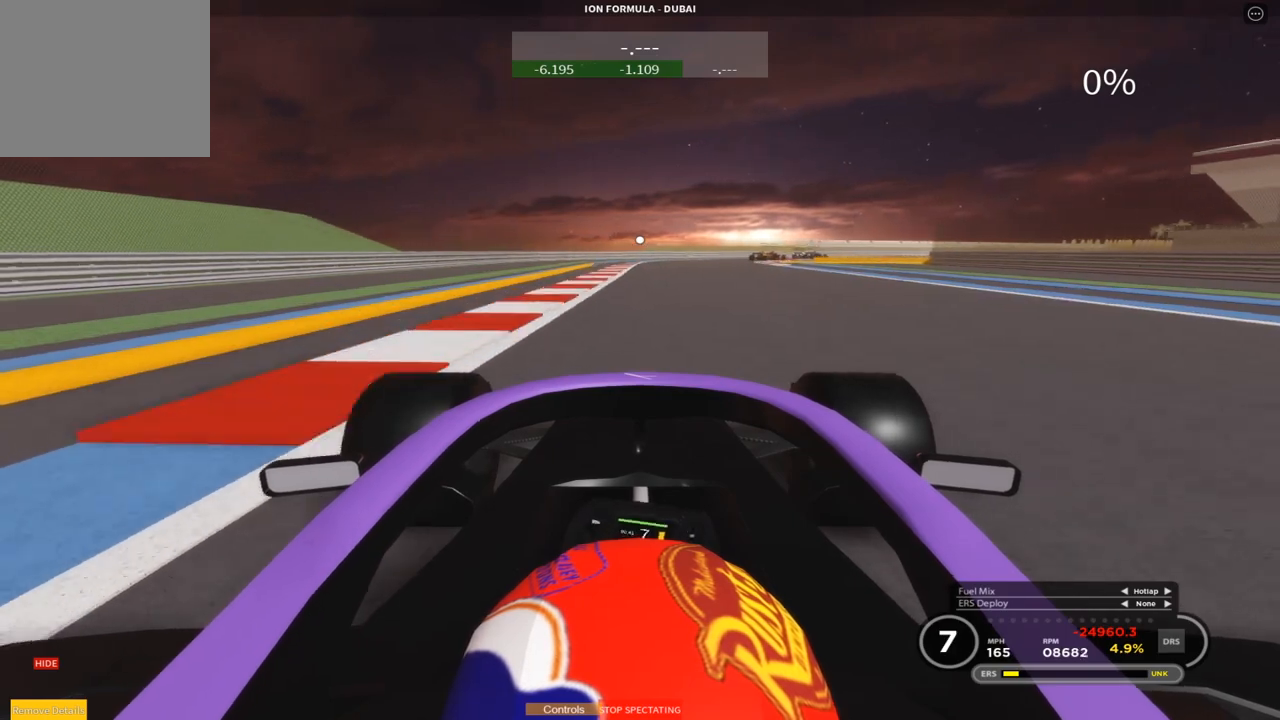
{"buttons": ["R2"], "left_stick": "right", "events": [[17, "left_stick", "right"]]}
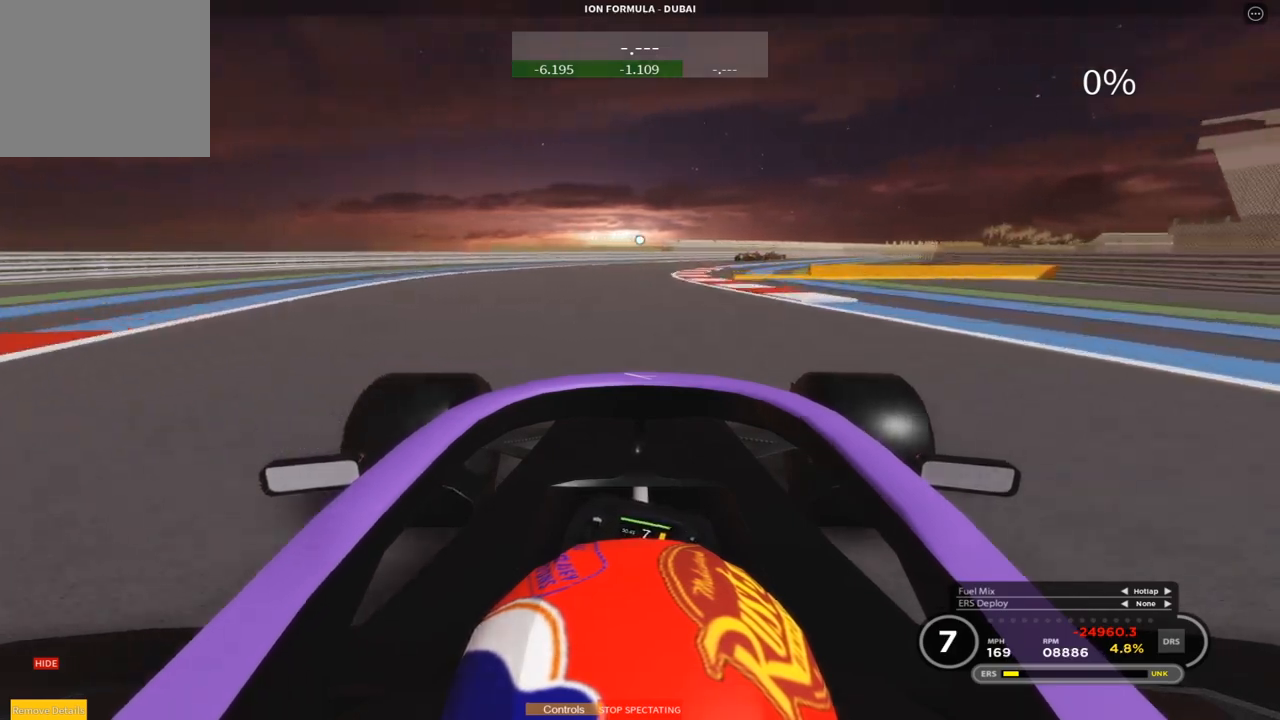
{"buttons": ["R2"], "left_stick": "up-right", "events": [[200, "left_stick", "up"], [367, "left_stick", "center"], [467, "left_stick", "up-right"]]}
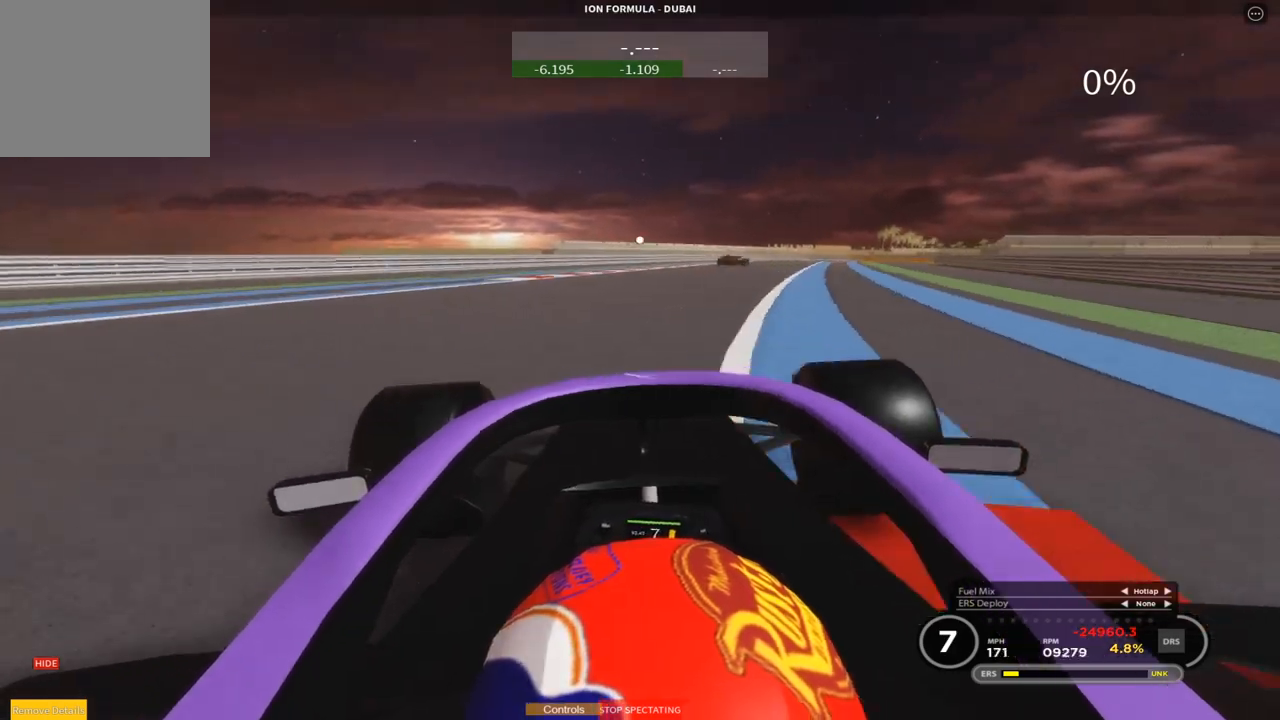
{"buttons": ["L2"], "left_stick": "center", "events": [[367, "L2", "down"], [417, "R2", "up"], [417, "left_stick", "center"]]}
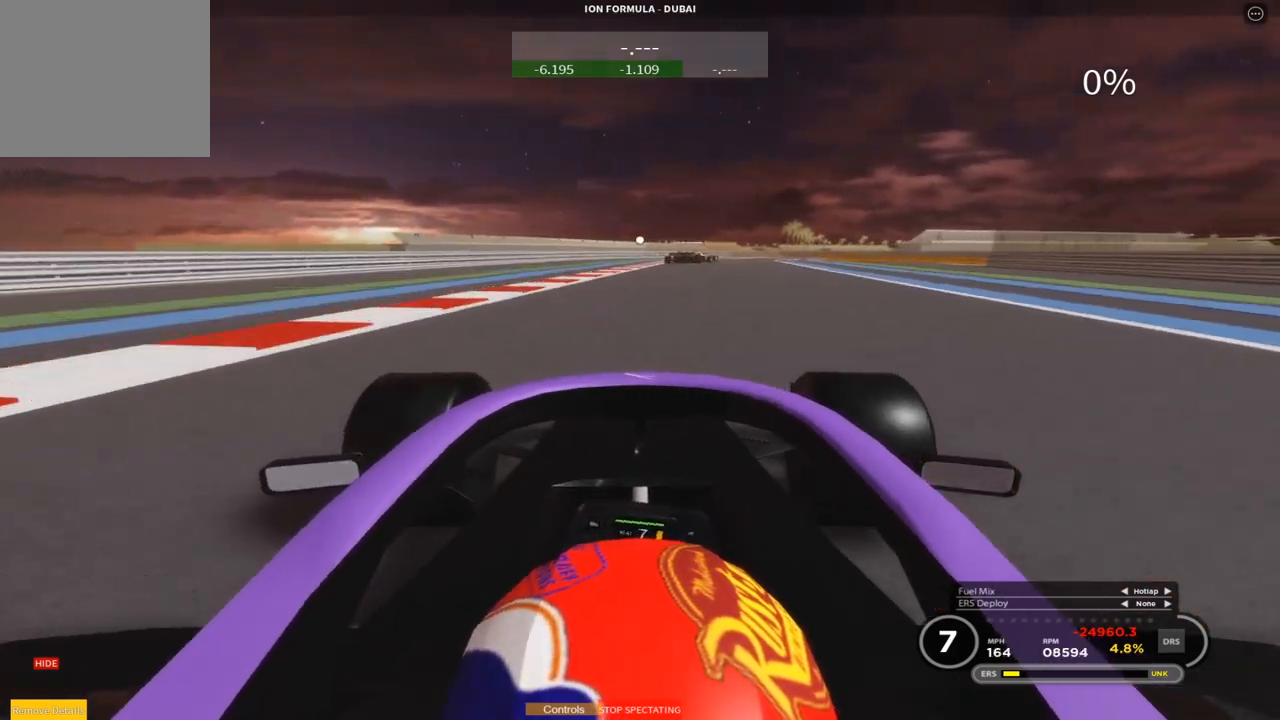
{"buttons": ["L2"], "left_stick": "center", "events": [[300, "left_stick", "up"], [450, "left_stick", "center"]]}
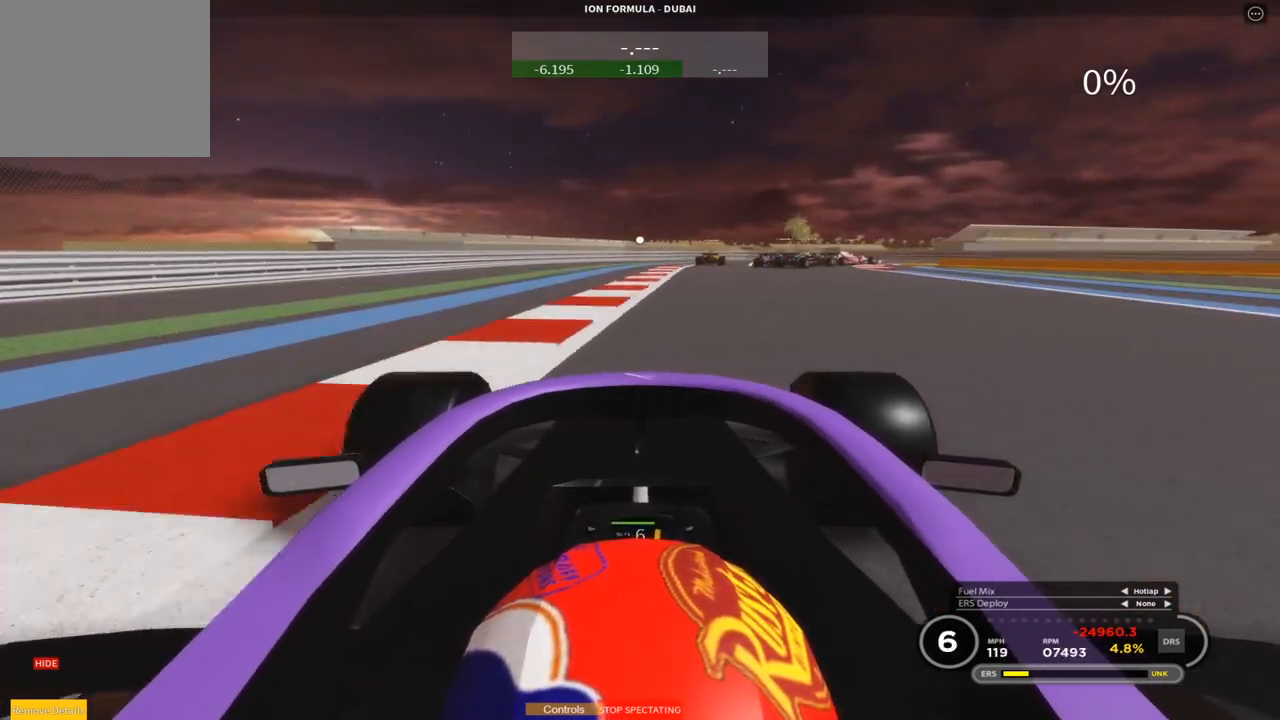
{"buttons": [], "left_stick": "up-right", "events": [[83, "left_stick", "up"], [167, "left_stick", "right"], [233, "left_stick", "up-right"], [417, "L2", "up"]]}
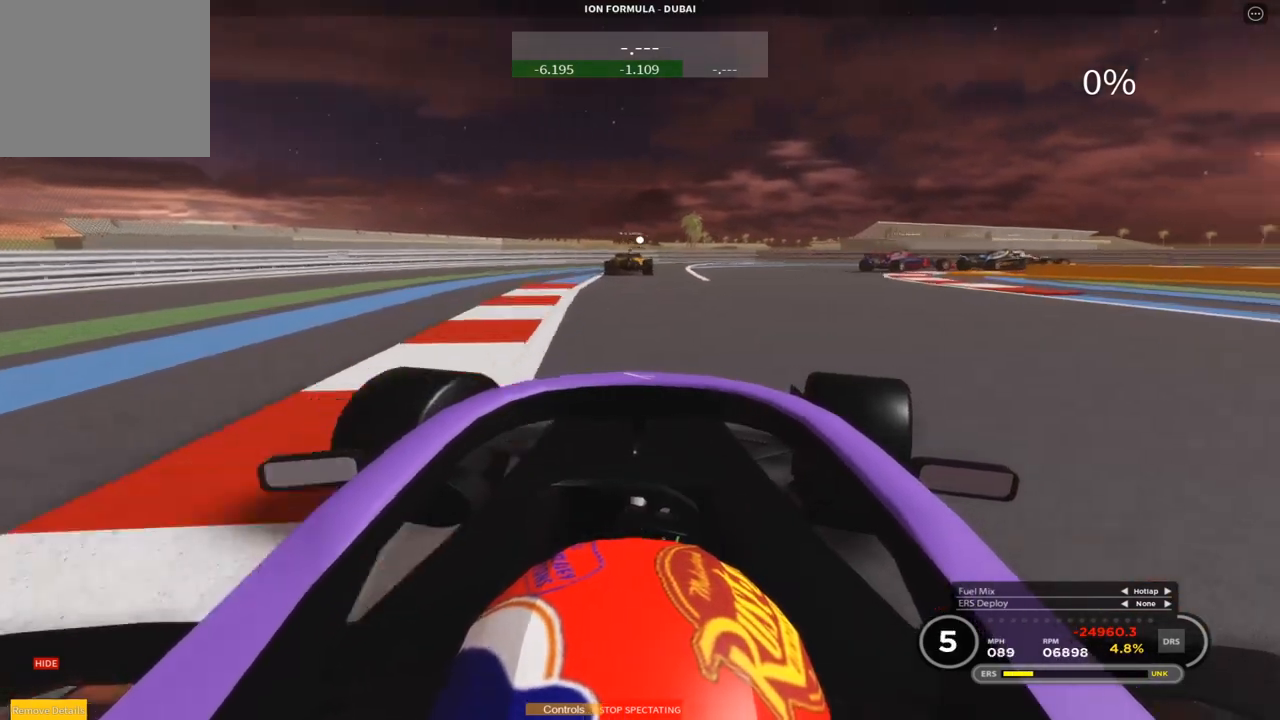
{"buttons": [], "left_stick": "up-right", "events": [[17, "L2", "down"], [167, "L2", "up"]]}
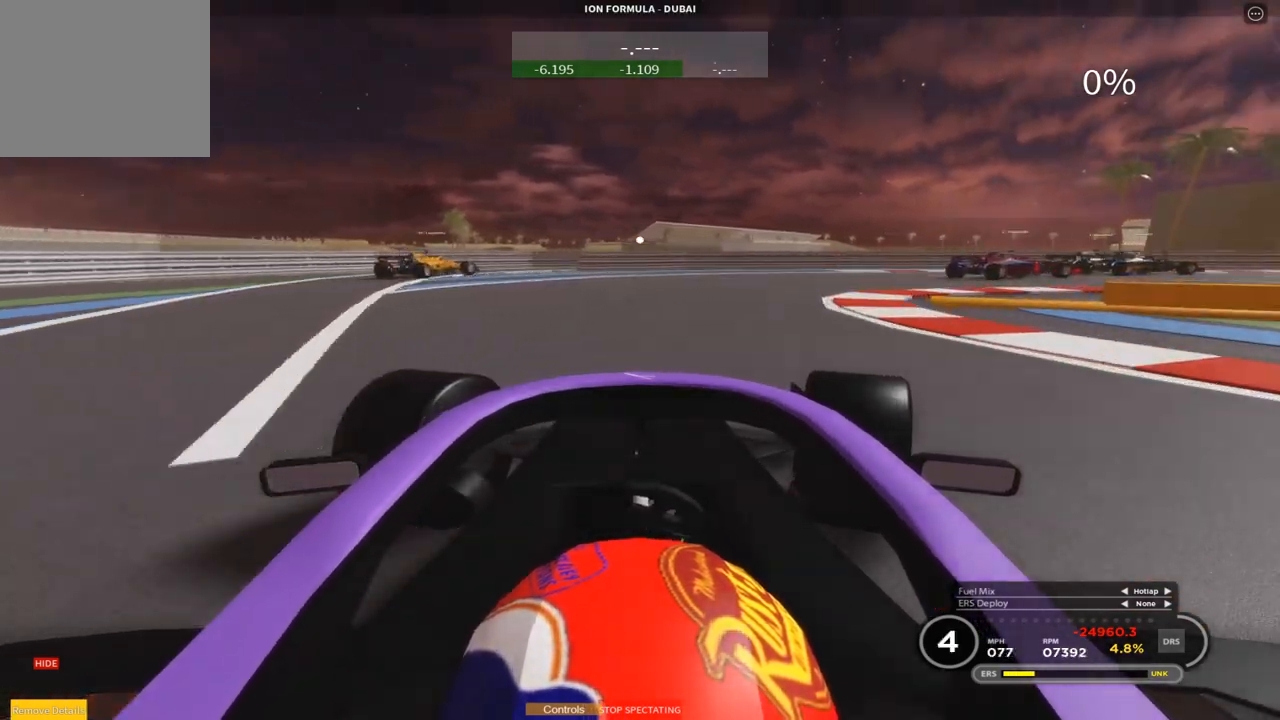
{"buttons": [], "left_stick": "right", "events": [[83, "left_stick", "right"]]}
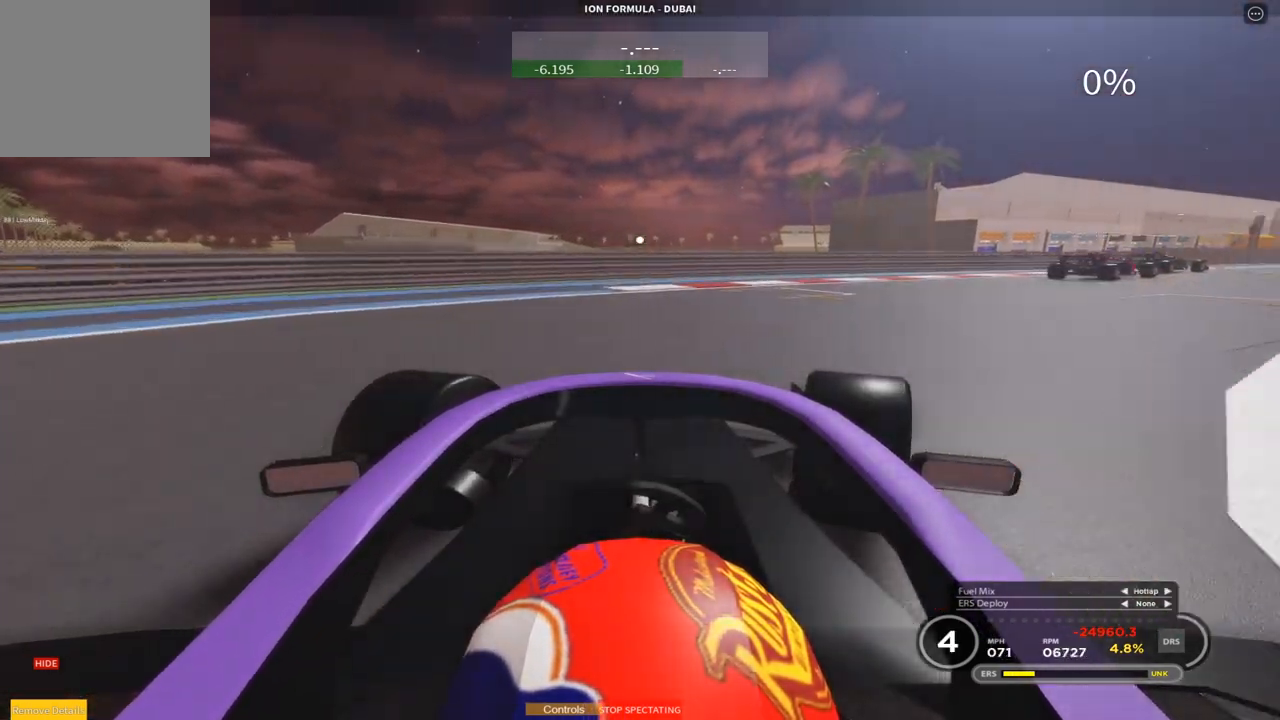
{"buttons": ["R2"], "left_stick": "right", "events": [[200, "R2", "down"]]}